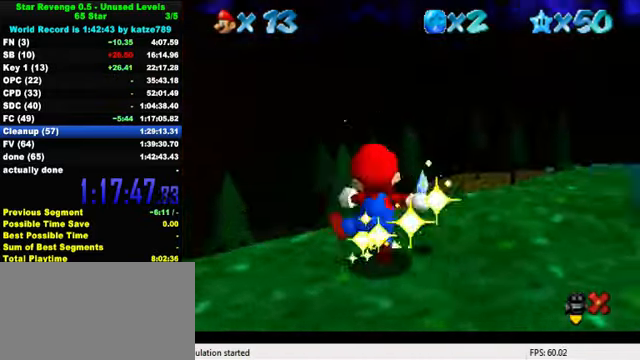
Gameplay with keyboard; each line is a JSON object with the keys held at the frame after it. "events" lists presses ("down") and releases ("up") of "a", "c", "ctrl", "d", "down", "left", "return", "right", "s", "shift", "up", "w", "x" and "y" between this image and that frame as [ms after this image, input, new state], when the widget could be followed in between. No other keys are recorded. Mouse input is not recorded.
{"keys": [], "events": []}
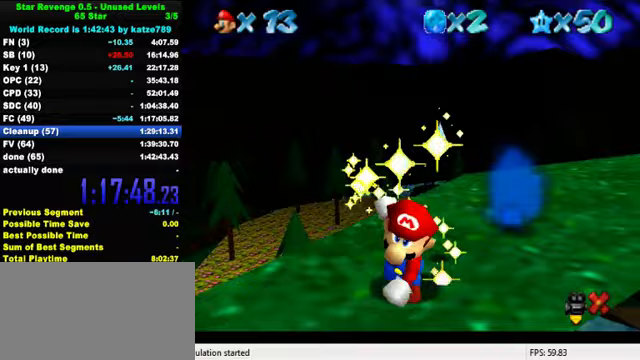
{"keys": [], "events": []}
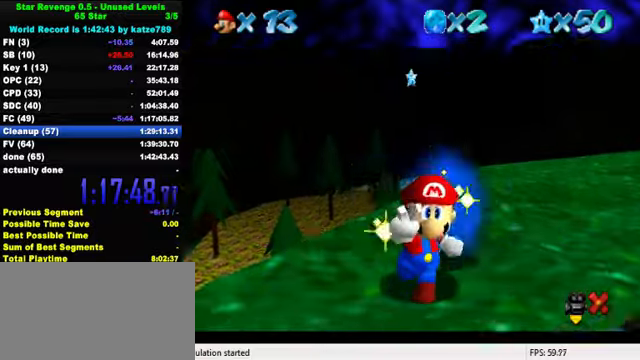
{"keys": [], "events": []}
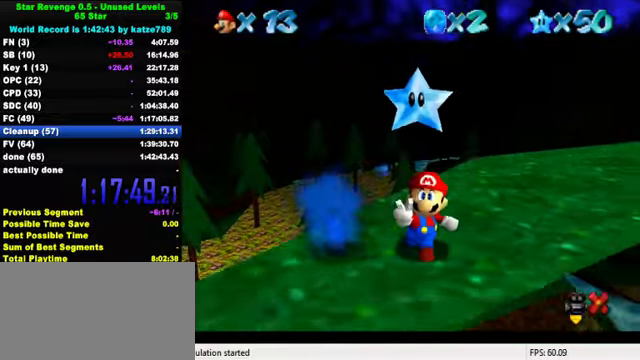
{"keys": ["c"], "events": [[500, "c", "down"]]}
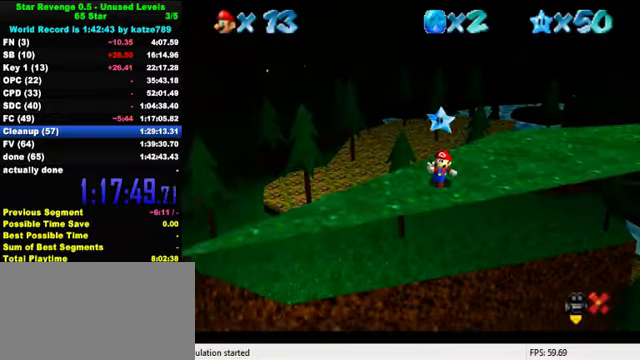
{"keys": [], "events": [[100, "c", "up"], [300, "a", "down"], [400, "a", "up"]]}
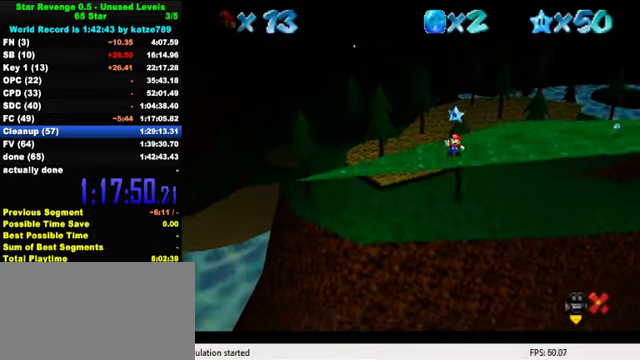
{"keys": [], "events": []}
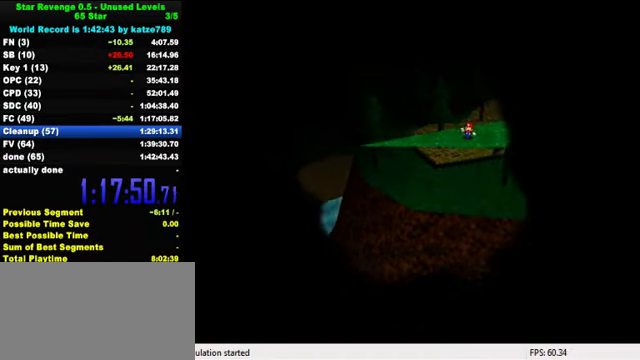
{"keys": [], "events": []}
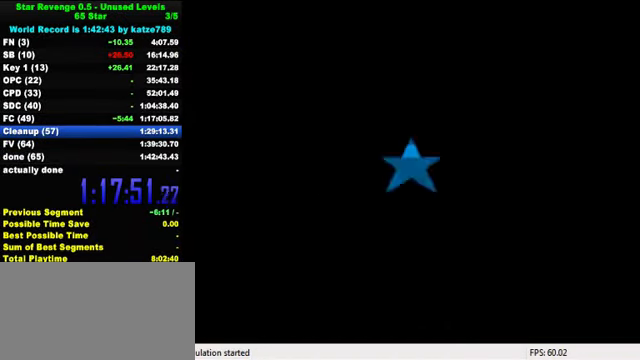
{"keys": [], "events": [[67, "shift", "down"], [233, "shift", "up"], [300, "a", "down"], [400, "a", "up"]]}
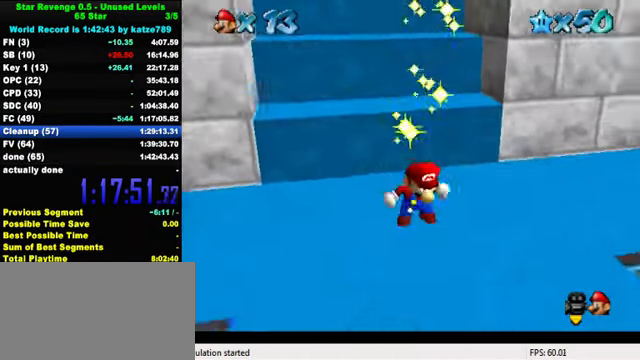
{"keys": [], "events": []}
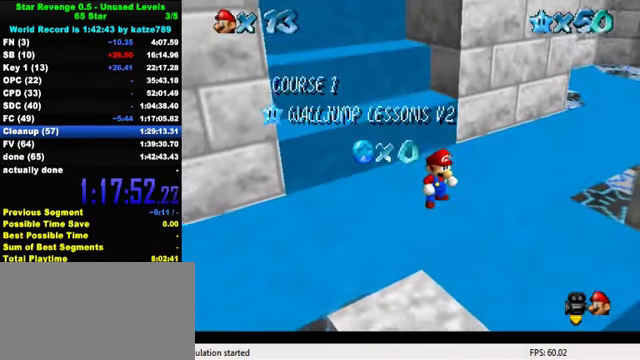
{"keys": [], "events": []}
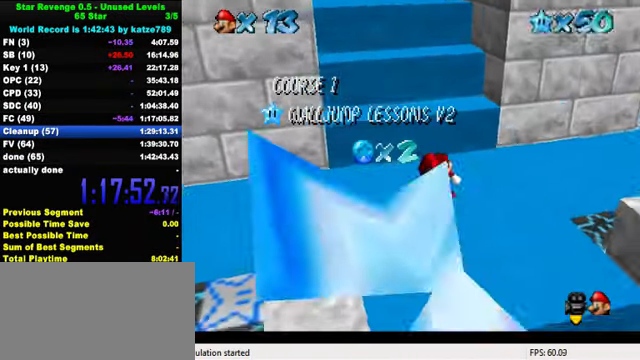
{"keys": [], "events": []}
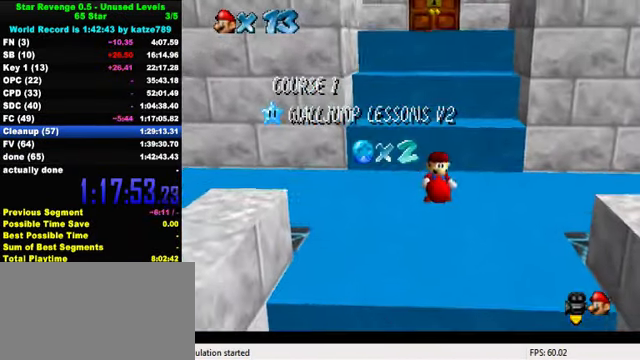
{"keys": [], "events": [[100, "shift", "down"], [267, "shift", "up"], [333, "a", "down"], [433, "a", "up"]]}
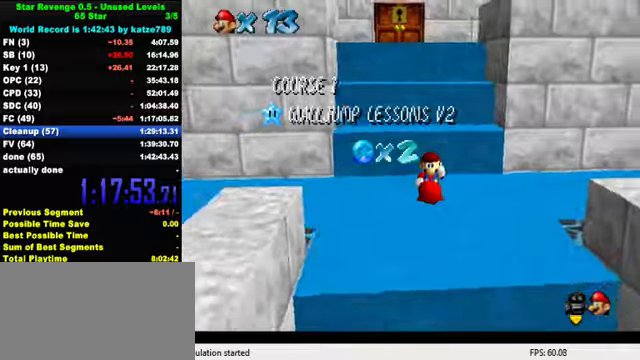
{"keys": [], "events": [[133, "a", "down"], [233, "a", "up"], [266, "return", "down"], [333, "return", "up"]]}
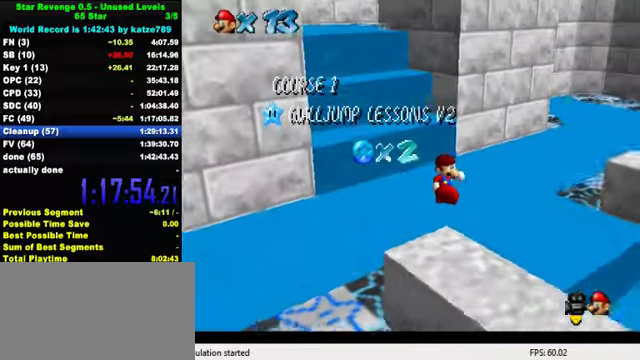
{"keys": [], "events": []}
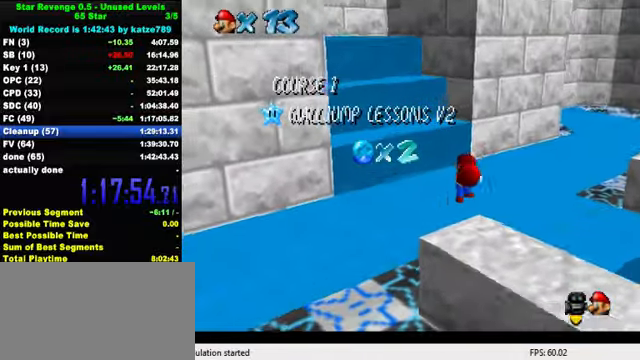
{"keys": [], "events": [[333, "shift", "down"], [433, "shift", "up"]]}
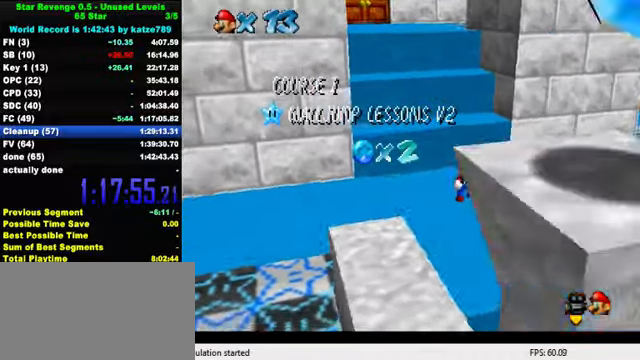
{"keys": [], "events": [[33, "shift", "down"], [100, "shift", "up"], [200, "shift", "down"], [266, "shift", "up"], [333, "shift", "down"], [500, "shift", "up"]]}
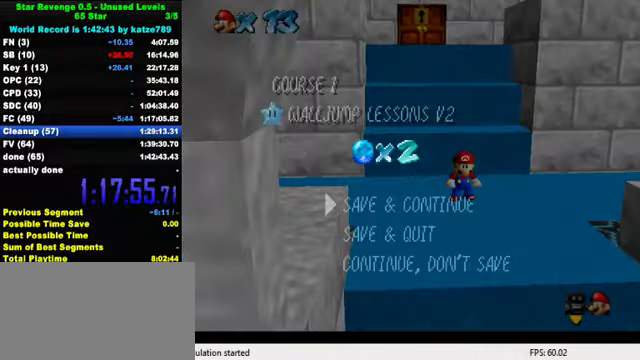
{"keys": ["left"], "events": [[233, "shift", "down"], [300, "left", "down"], [333, "shift", "up"]]}
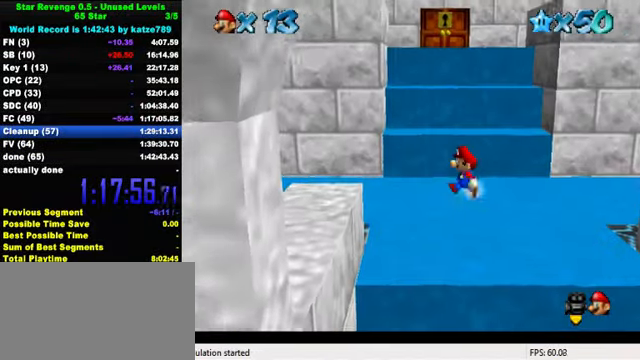
{"keys": ["left", "shift", "up"], "events": [[333, "up", "down"], [400, "shift", "down"]]}
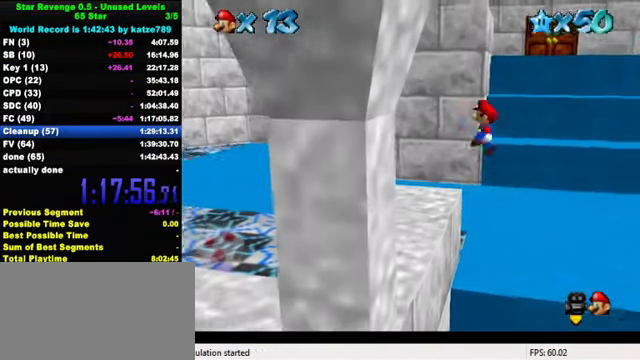
{"keys": ["ctrl", "shift", "up"], "events": [[33, "shift", "up"], [400, "ctrl", "down"], [500, "left", "up"], [500, "shift", "down"]]}
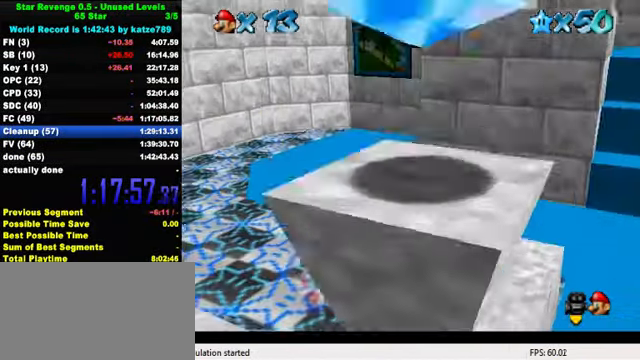
{"keys": ["a", "up"], "events": [[100, "ctrl", "up"], [133, "shift", "up"], [233, "left", "down"], [300, "a", "down"], [366, "a", "up"], [400, "left", "up"], [433, "a", "down"]]}
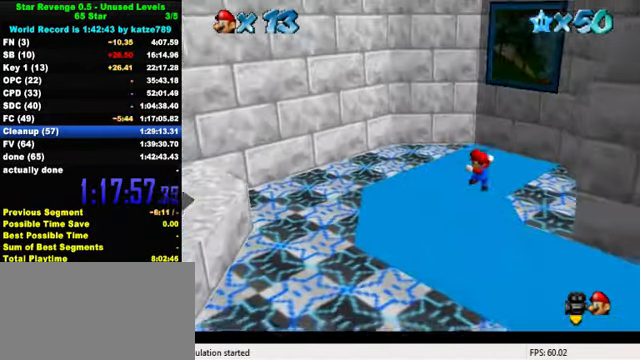
{"keys": ["shift", "up"], "events": [[66, "a", "up"], [166, "right", "down"], [233, "shift", "down"], [333, "right", "up"]]}
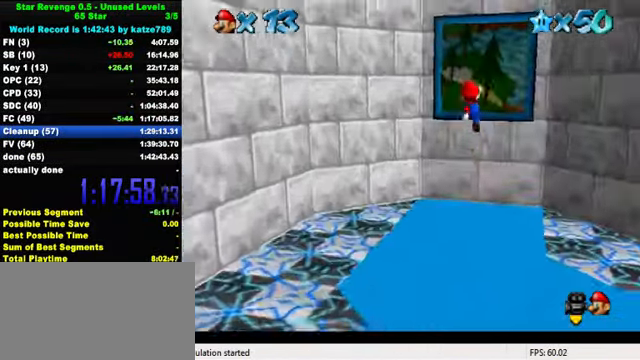
{"keys": [], "events": [[200, "shift", "up"], [233, "right", "down"], [366, "right", "up"], [433, "up", "up"]]}
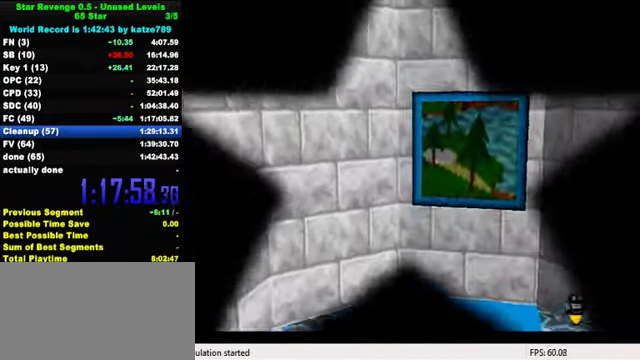
{"keys": ["shift"], "events": [[434, "shift", "down"]]}
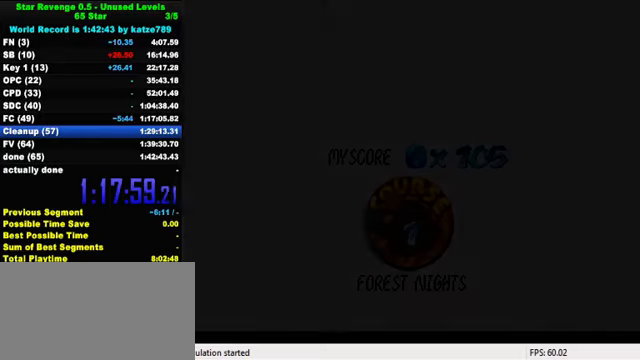
{"keys": [], "events": [[67, "shift", "up"], [134, "shift", "down"], [267, "shift", "up"], [367, "shift", "down"], [434, "shift", "up"]]}
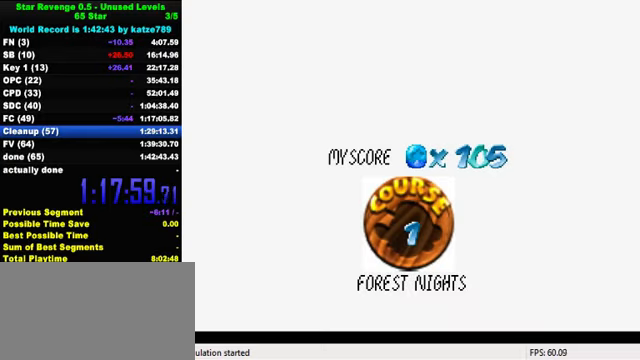
{"keys": ["shift"], "events": [[34, "shift", "down"], [100, "shift", "up"], [200, "shift", "down"], [234, "shift", "up"], [334, "shift", "down"], [400, "shift", "up"], [500, "shift", "down"]]}
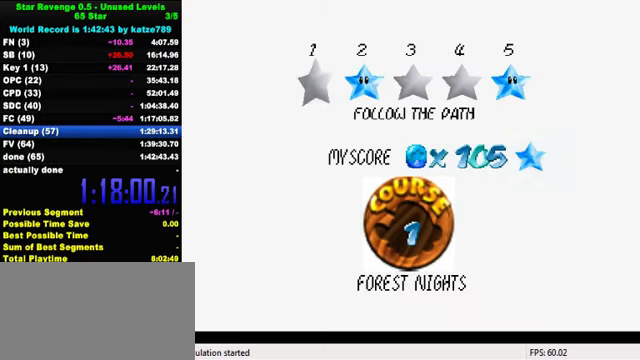
{"keys": [], "events": [[67, "shift", "up"], [134, "shift", "down"], [200, "shift", "up"], [300, "shift", "down"], [400, "shift", "up"]]}
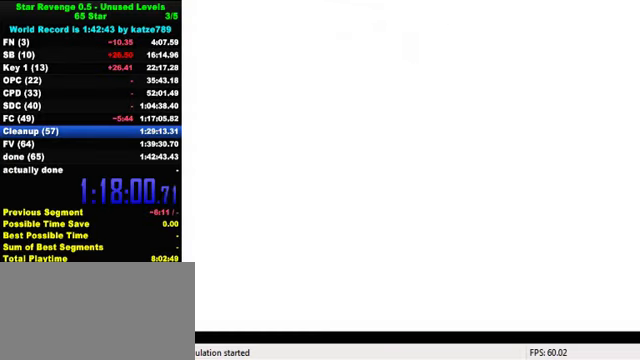
{"keys": ["up"], "events": [[267, "up", "down"], [434, "a", "down"], [500, "a", "up"]]}
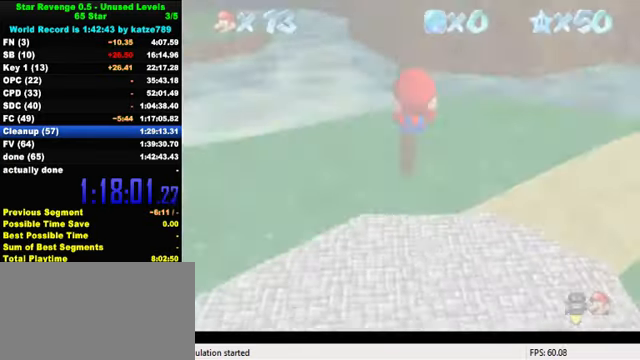
{"keys": ["up"], "events": [[67, "a", "down"], [200, "a", "up"]]}